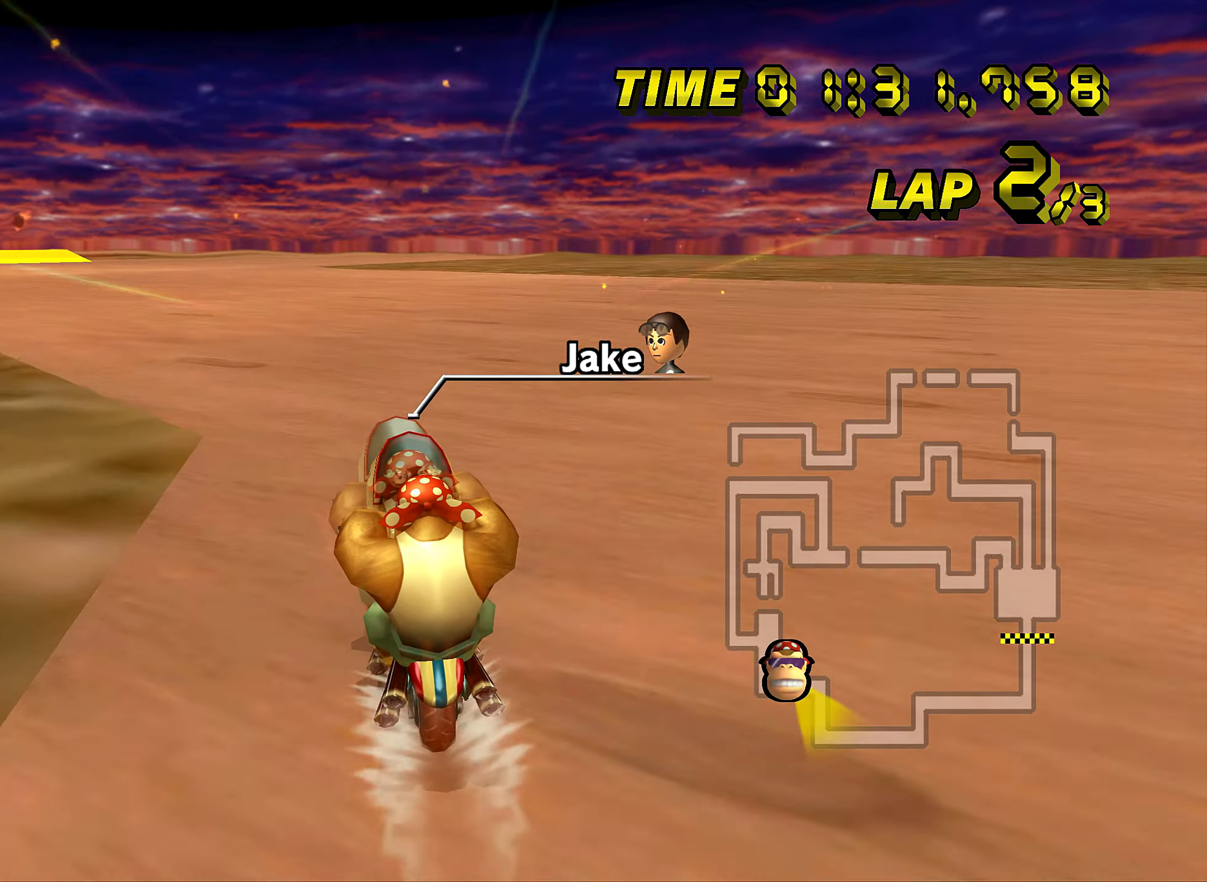
Gameplay with a controller (Nintendo layout); each line is a JSON object with the inputs held at the frame after it. "events" lists button and stick changes between this image and that frame as [ms after this image, input, new state], when the widget could be followed in between. Not read: B L3 R3 X Y Z.
{"buttons": ["A"], "left_stick": "center", "events": []}
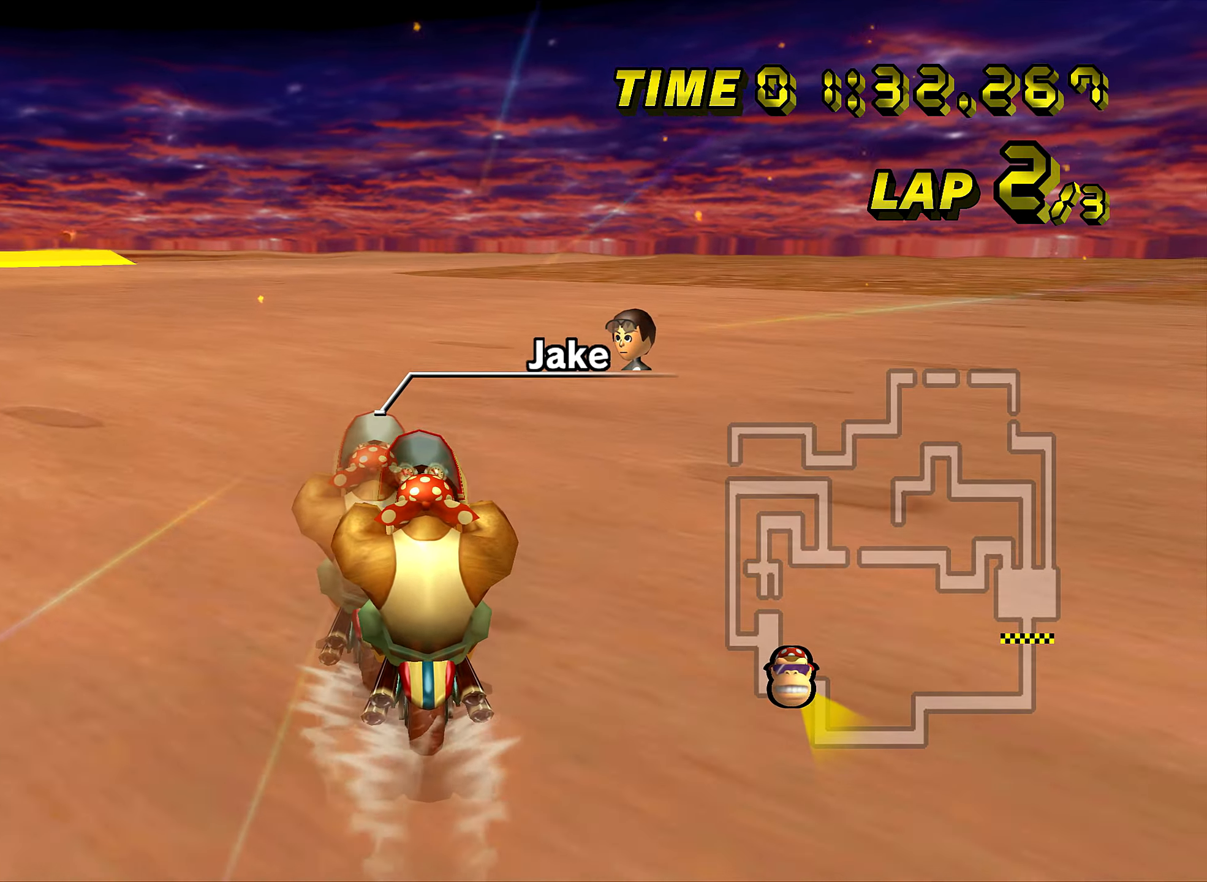
{"buttons": ["A"], "left_stick": "center", "events": []}
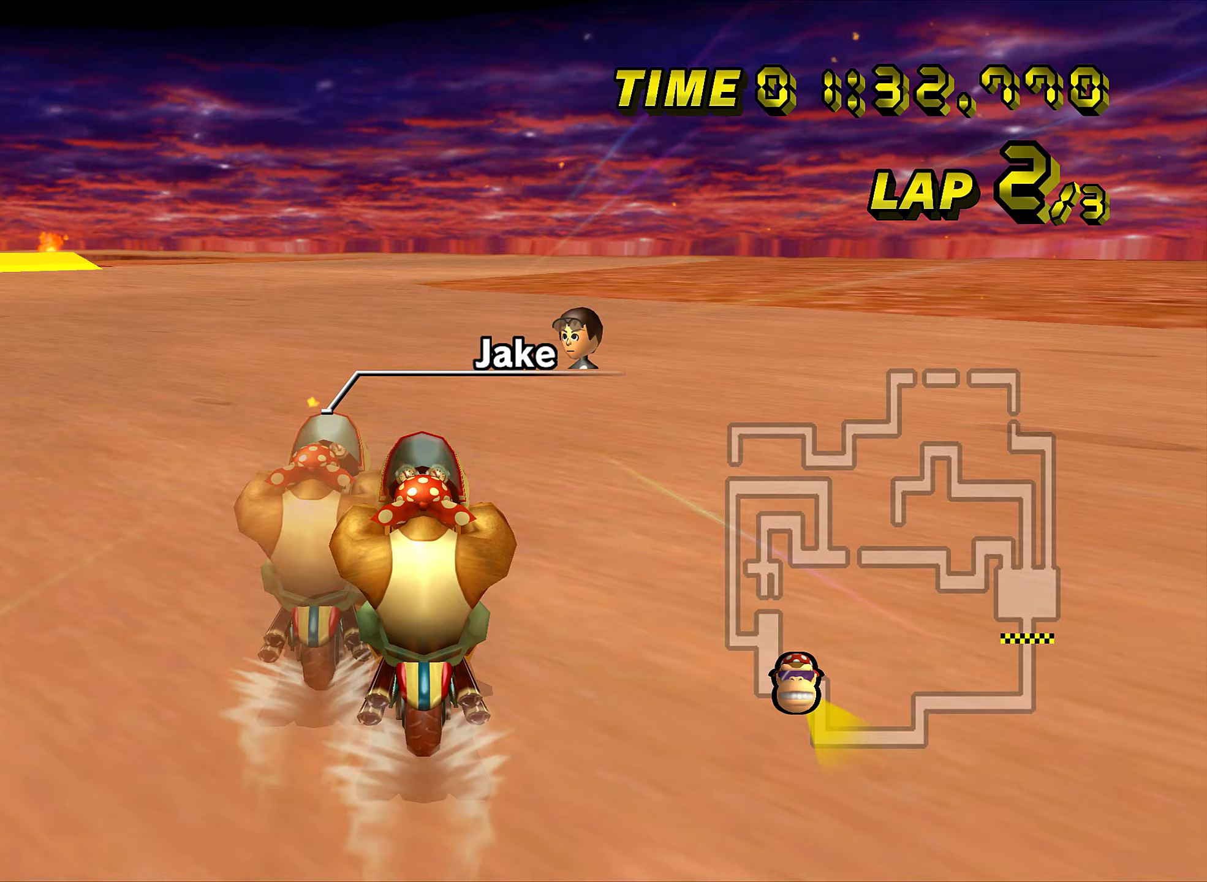
{"buttons": ["A"], "left_stick": "center", "events": []}
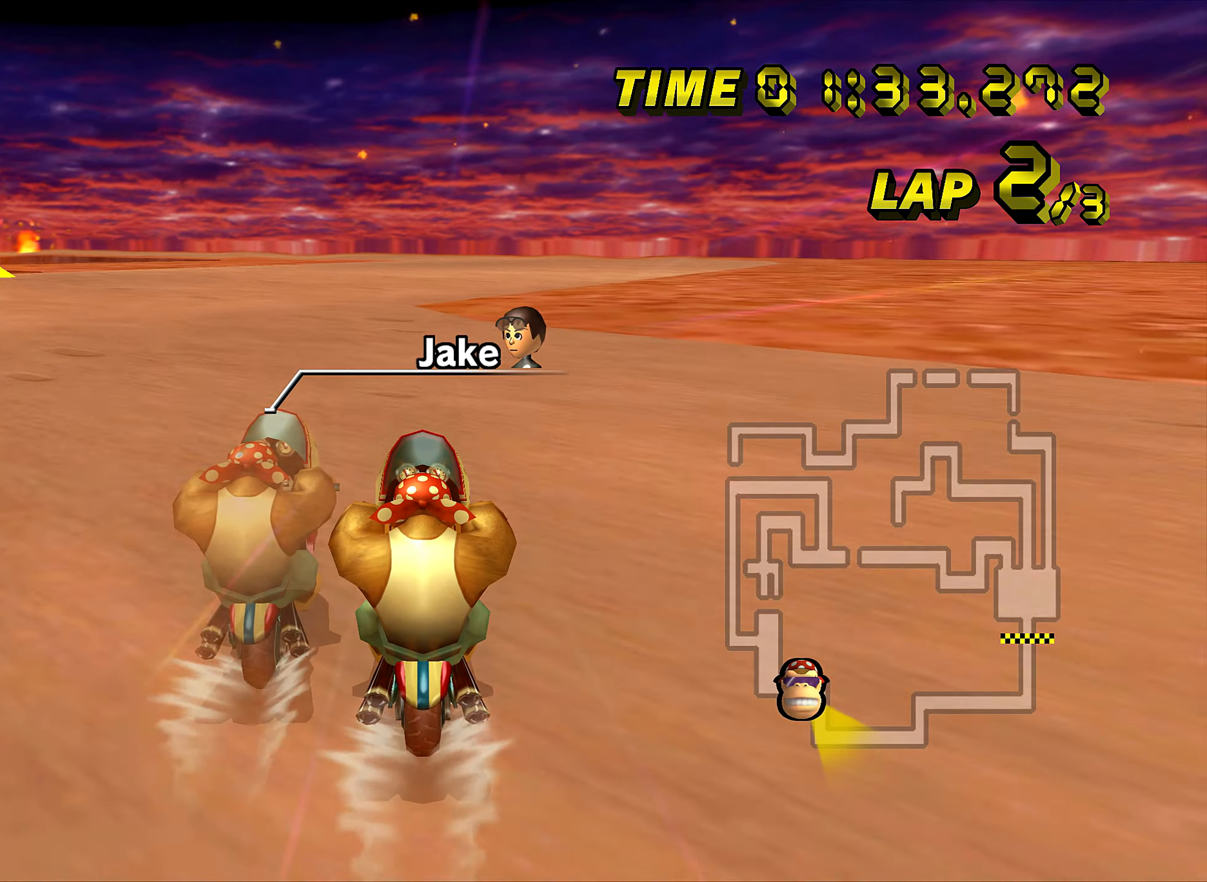
{"buttons": ["A", "DPAD_UP"], "left_stick": "center", "events": [[16, "DPAD_UP", "down"], [33, "DPAD_UP", "up"], [183, "DPAD_UP", "down"], [200, "DPAD_UP", "up"], [350, "DPAD_UP", "down"], [367, "DPAD_UP", "up"], [500, "DPAD_UP", "down"]]}
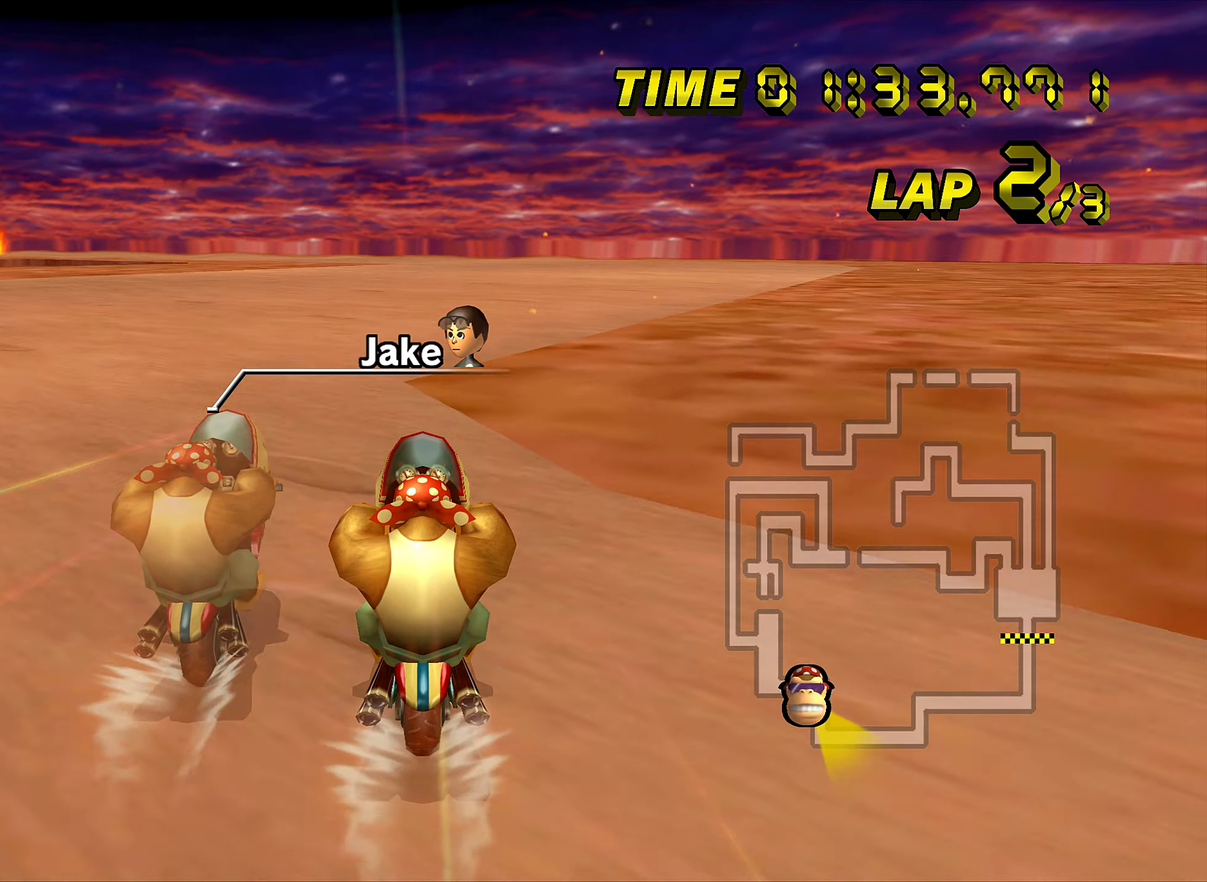
{"buttons": ["A"], "left_stick": "center", "events": [[17, "DPAD_UP", "up"], [167, "DPAD_UP", "down"], [184, "DPAD_UP", "up"], [234, "left_stick", "up-right"], [317, "DPAD_UP", "down"], [334, "DPAD_UP", "up"], [350, "left_stick", "center"], [434, "DPAD_UP", "down"], [450, "DPAD_UP", "up"]]}
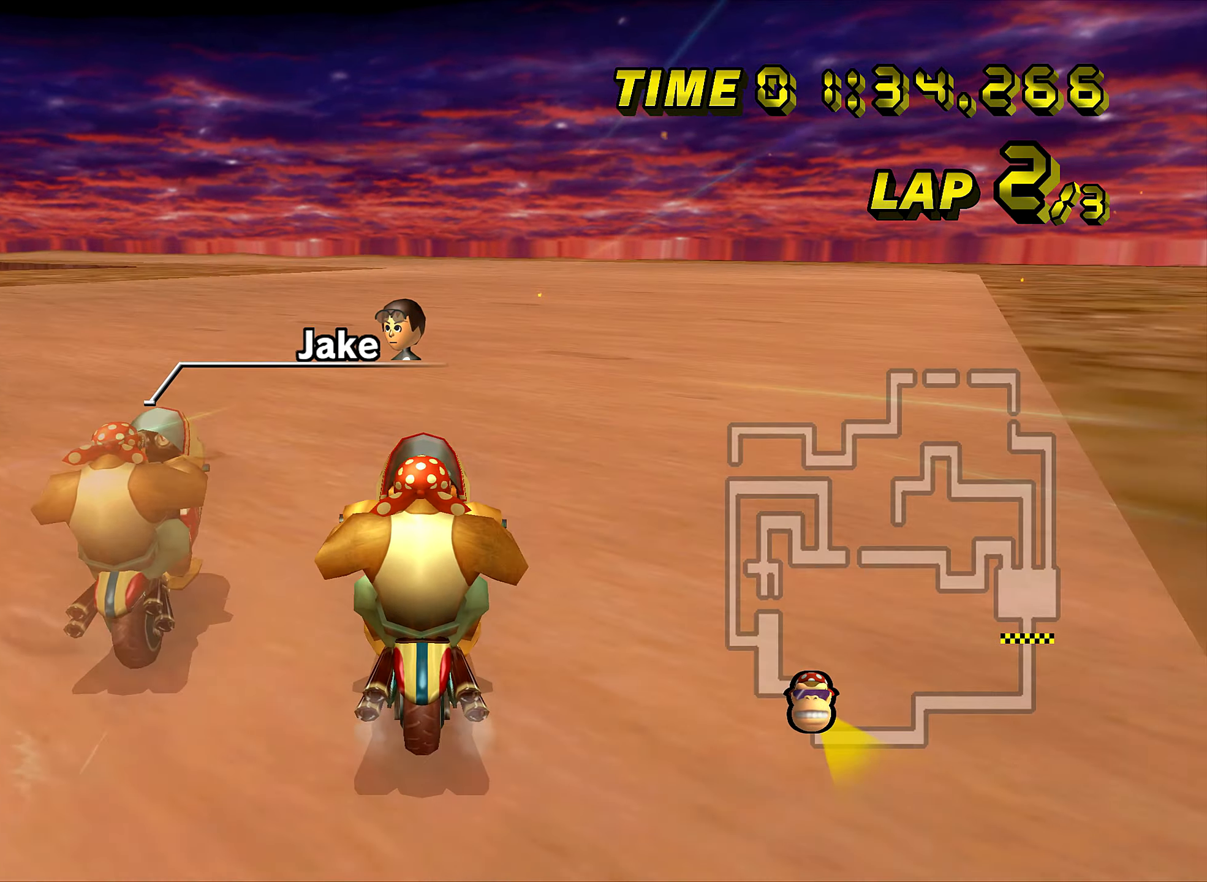
{"buttons": ["A"], "left_stick": "center", "events": [[50, "DPAD_UP", "down"], [66, "DPAD_UP", "up"], [200, "DPAD_UP", "down"], [216, "DPAD_UP", "up"]]}
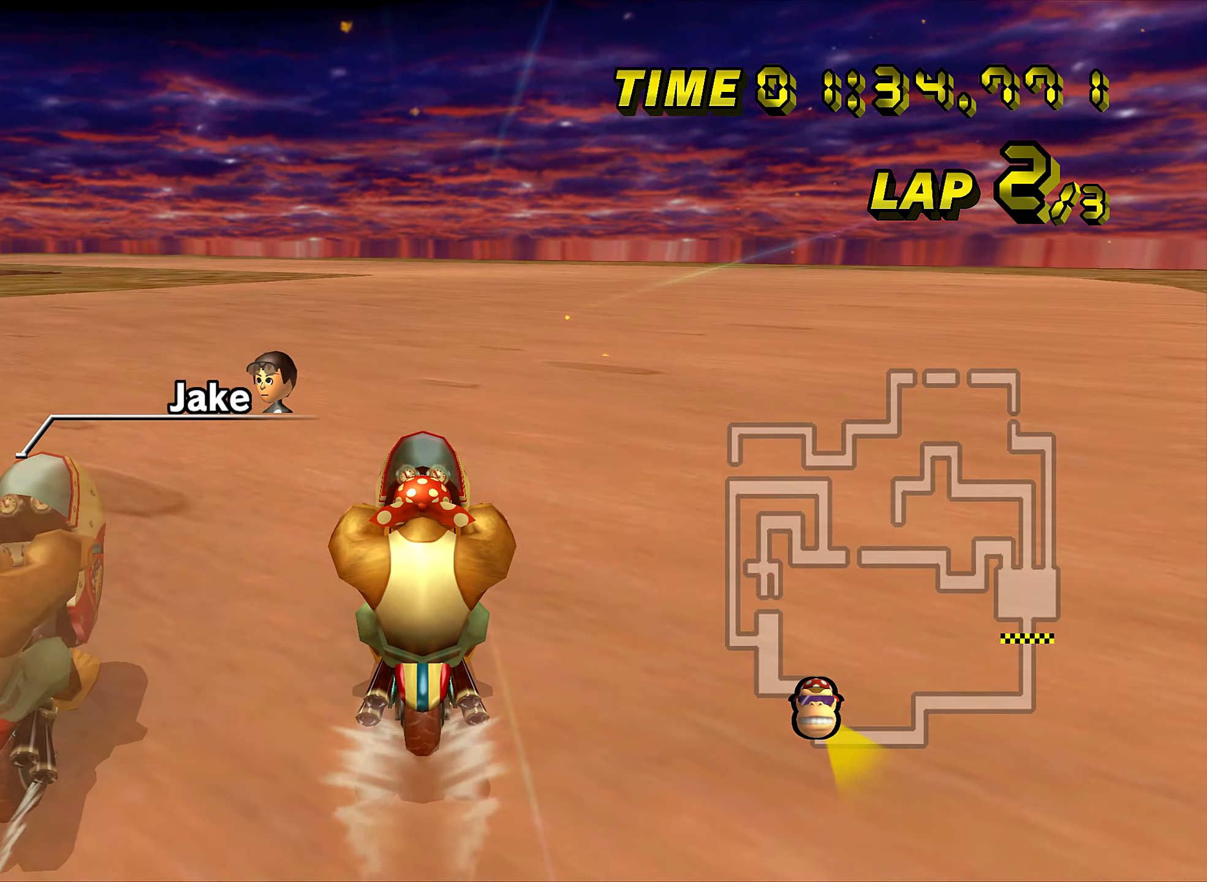
{"buttons": ["A"], "left_stick": "center", "events": [[434, "DPAD_UP", "down"], [450, "DPAD_UP", "up"]]}
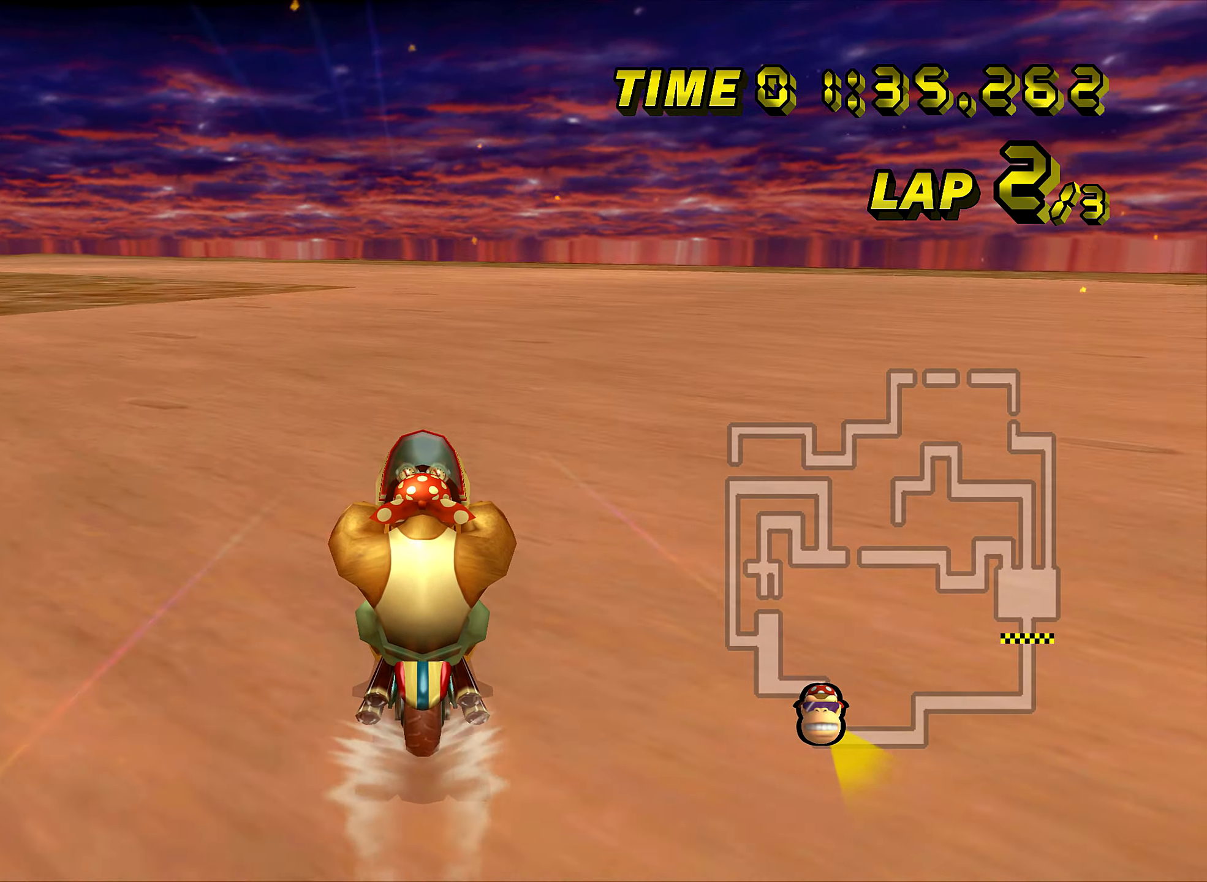
{"buttons": ["A", "R1"], "left_stick": "center", "events": [[116, "DPAD_UP", "down"], [133, "DPAD_UP", "up"], [417, "R1", "down"]]}
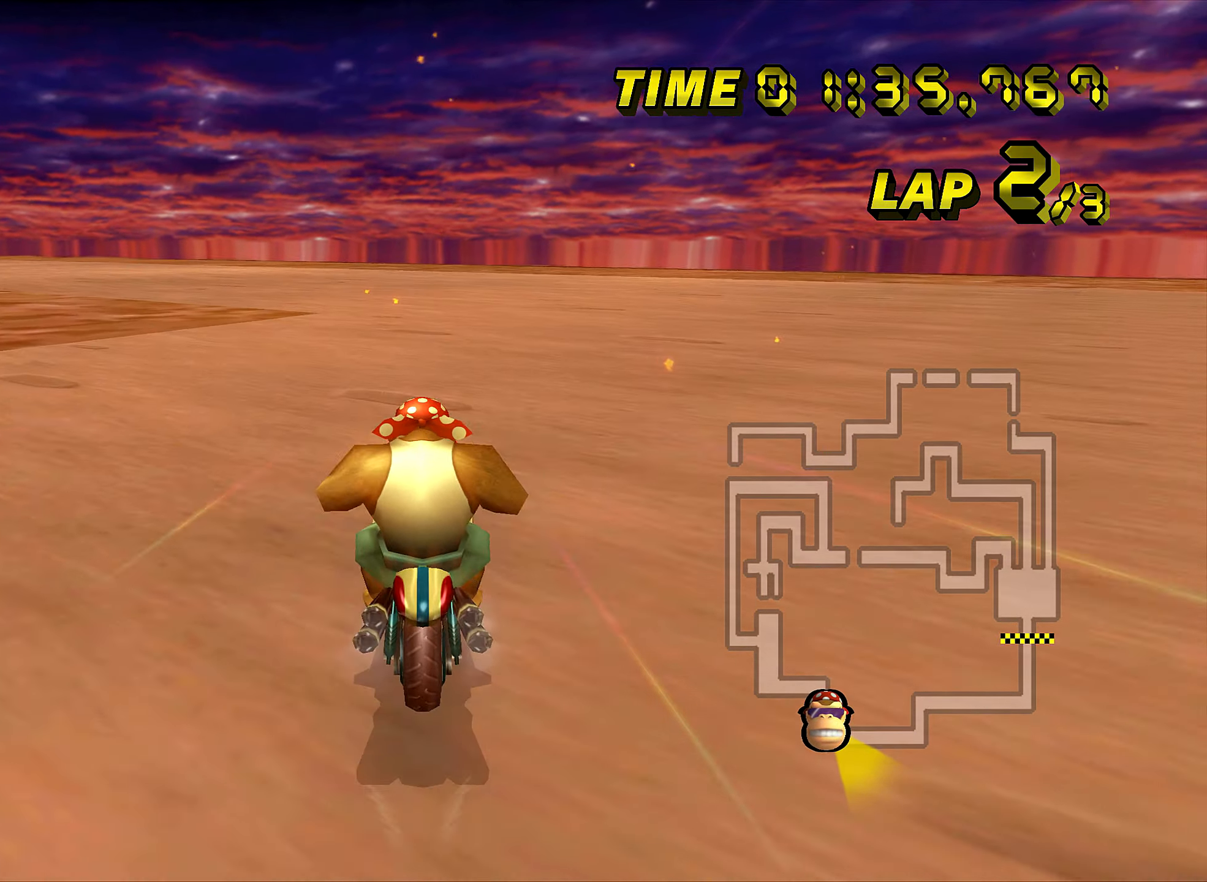
{"buttons": ["A", "R1"], "left_stick": "up-left", "events": [[184, "left_stick", "up-left"]]}
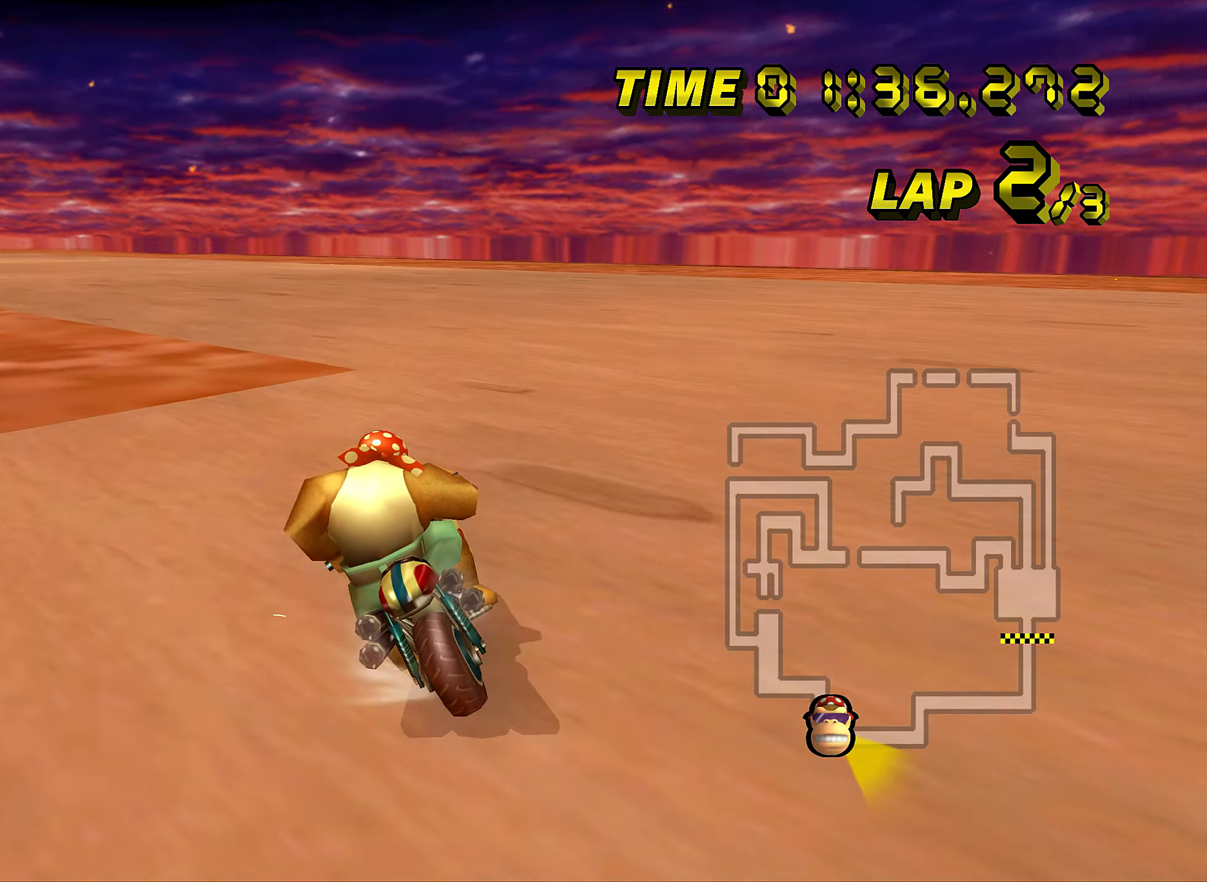
{"buttons": ["A", "R1"], "left_stick": "up-left", "events": []}
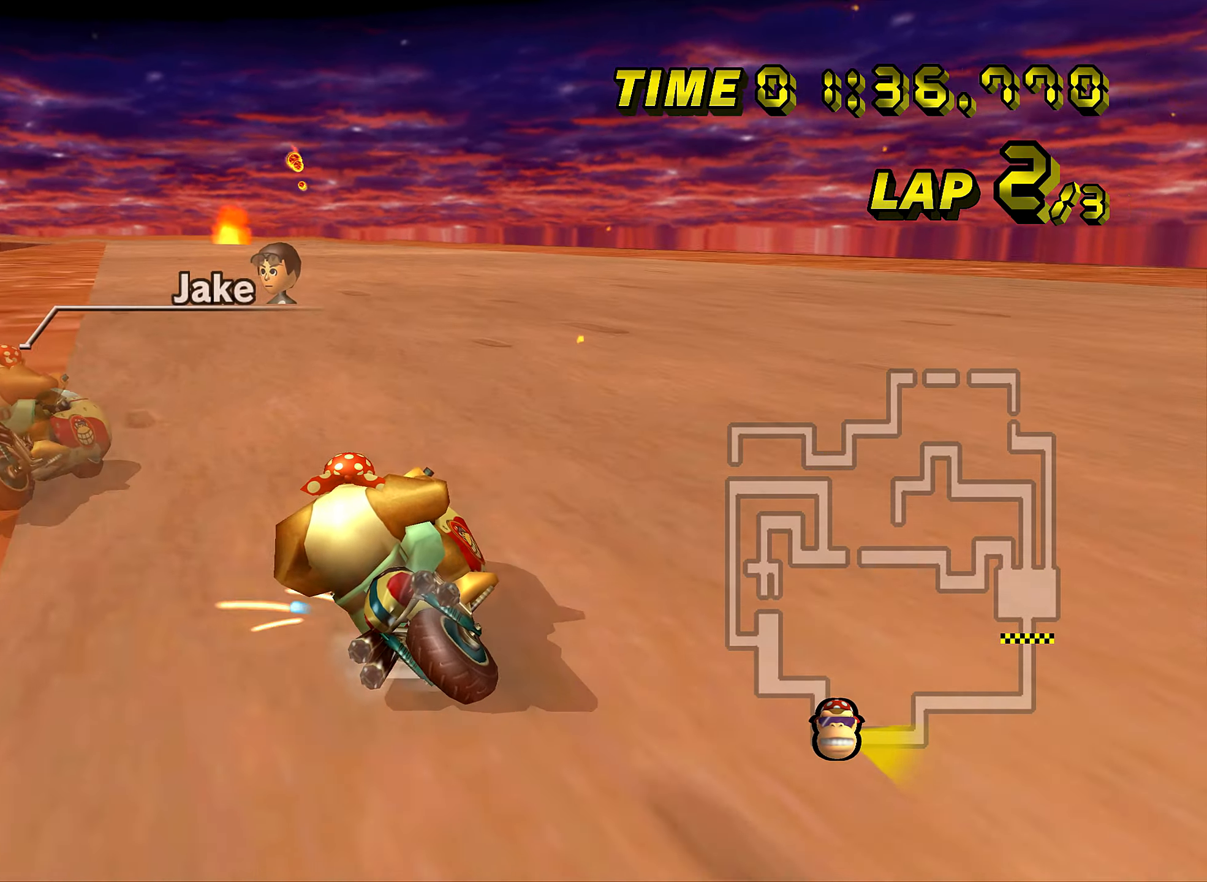
{"buttons": ["A"], "left_stick": "center", "events": [[217, "R1", "up"], [217, "left_stick", "center"], [434, "DPAD_UP", "down"], [450, "DPAD_UP", "up"]]}
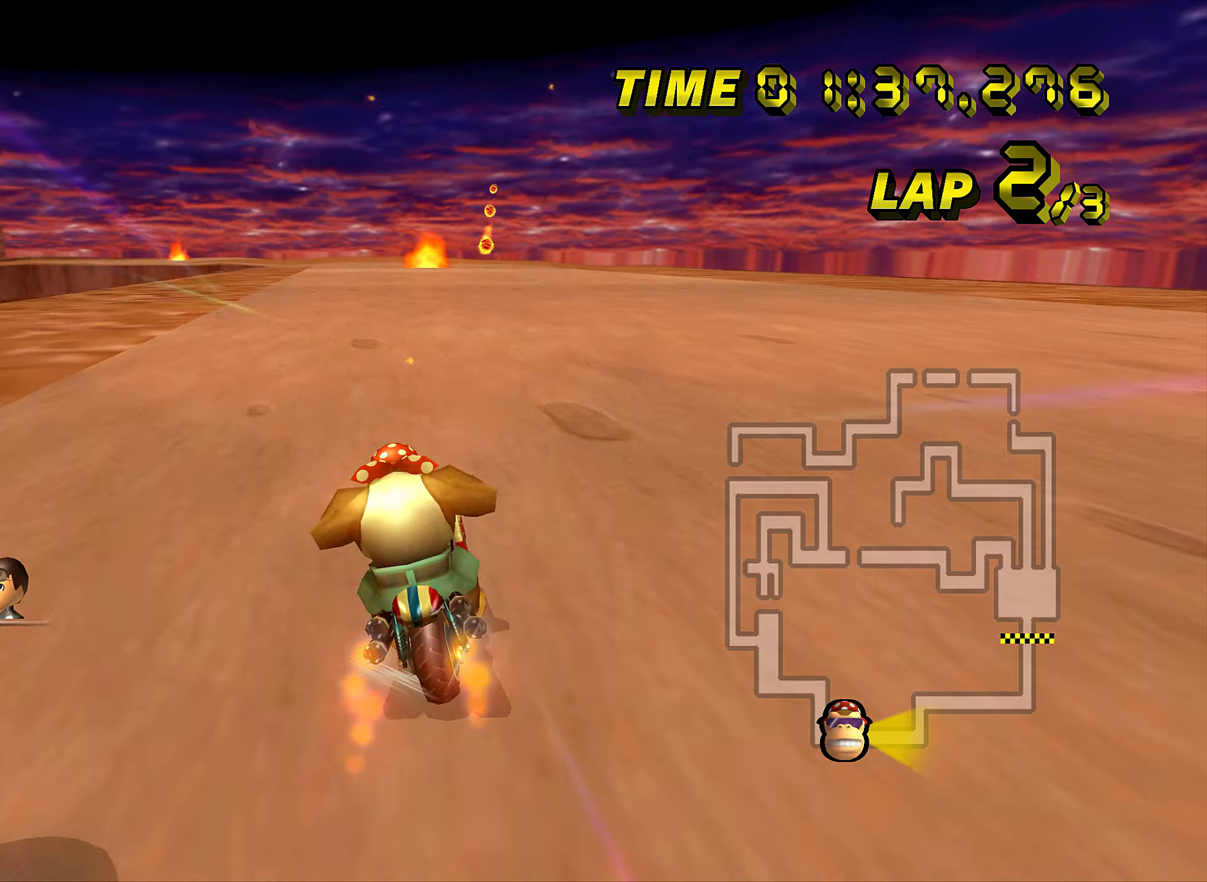
{"buttons": ["A"], "left_stick": "center", "events": []}
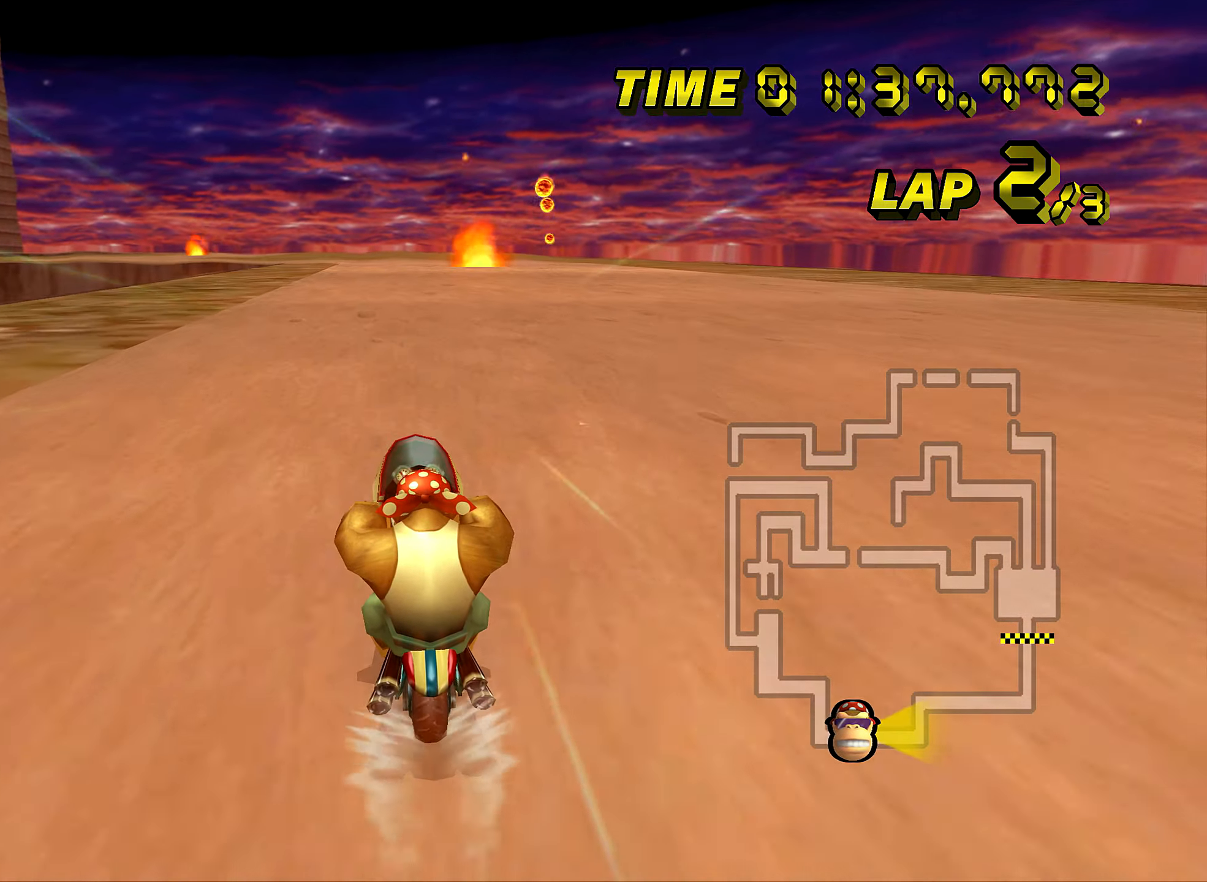
{"buttons": ["A"], "left_stick": "center", "events": []}
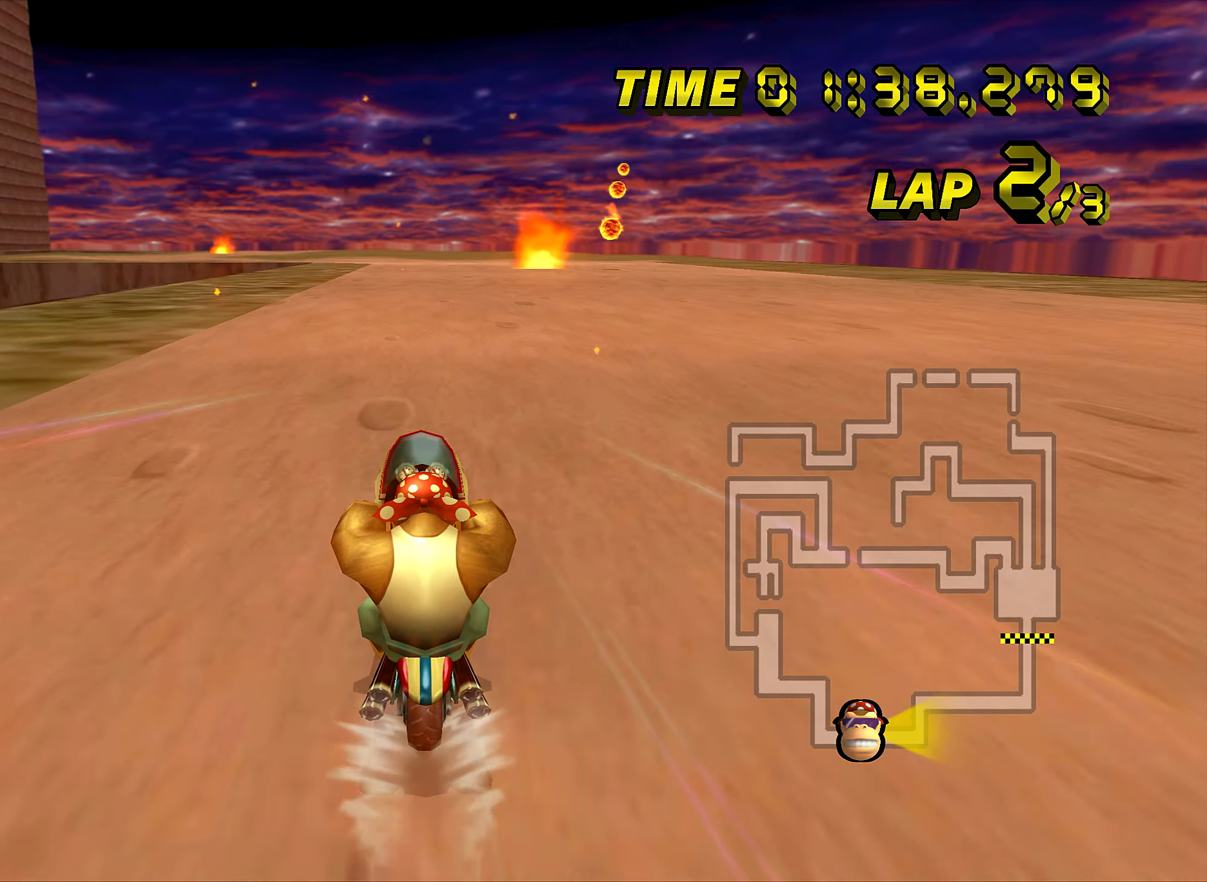
{"buttons": ["A"], "left_stick": "center", "events": []}
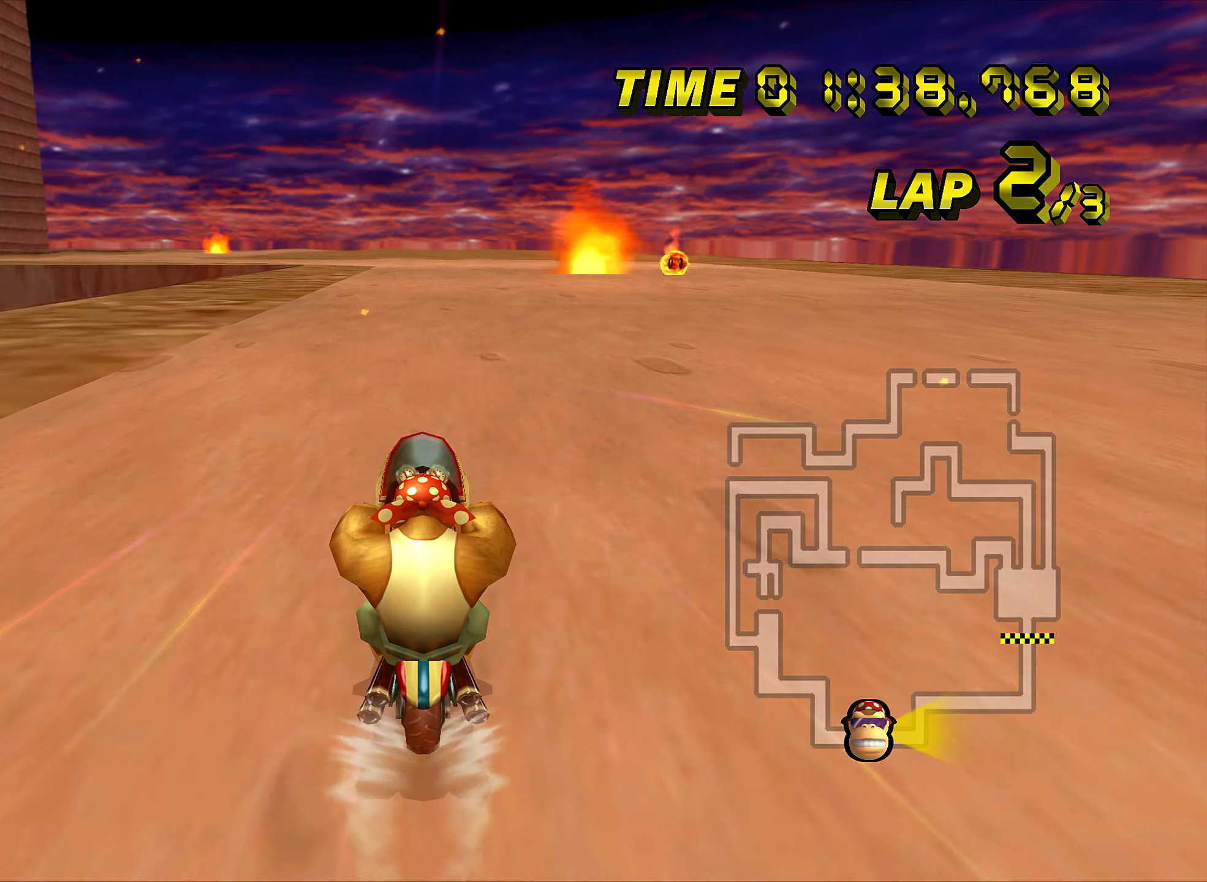
{"buttons": ["A"], "left_stick": "center", "events": []}
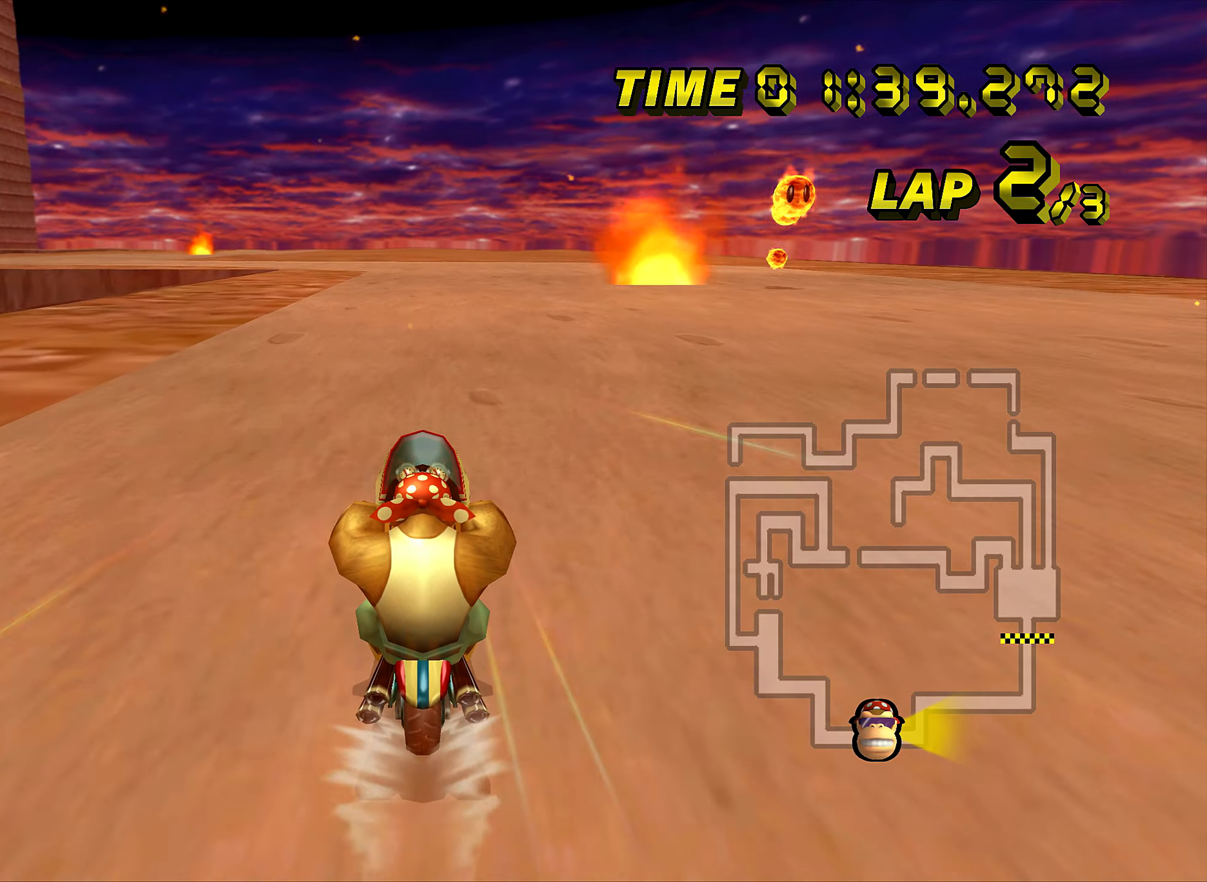
{"buttons": ["A"], "left_stick": "center", "events": []}
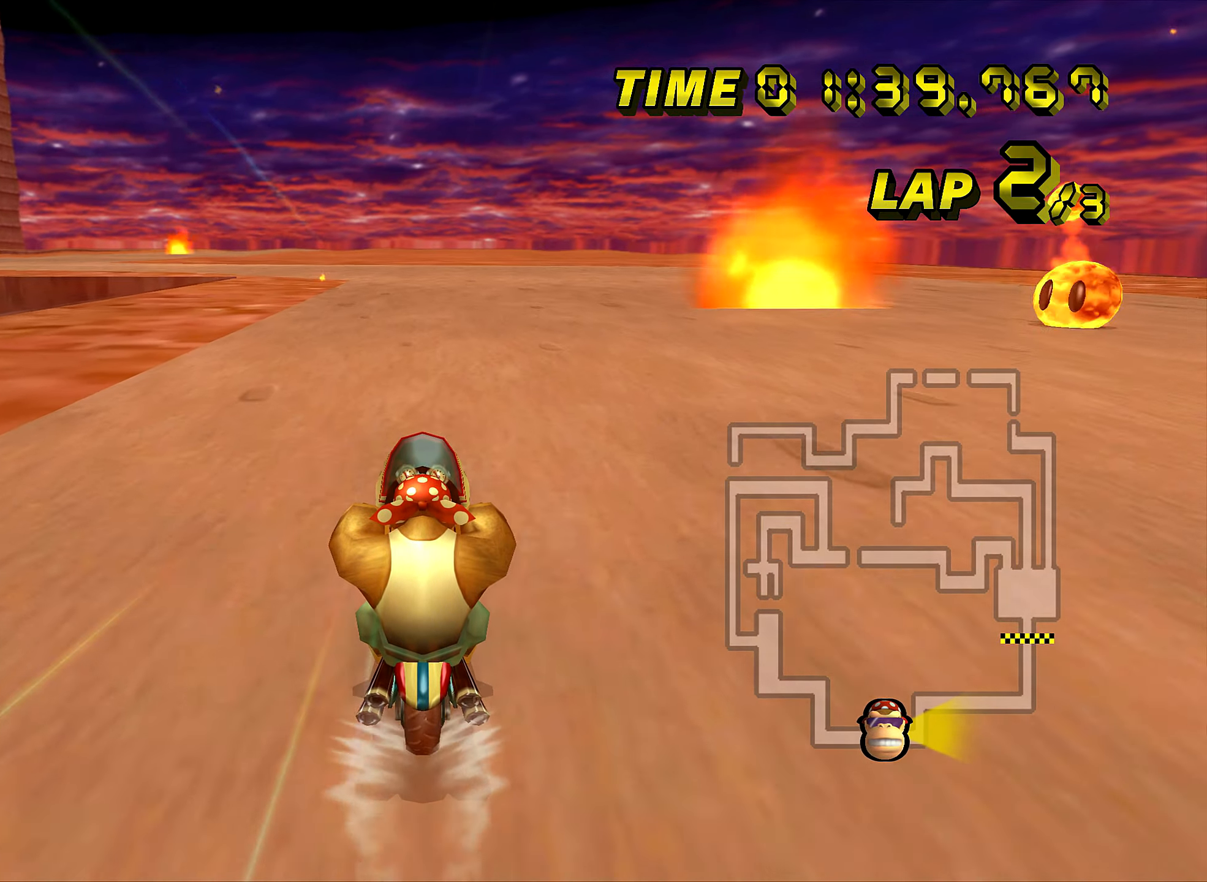
{"buttons": ["A"], "left_stick": "center", "events": [[34, "DPAD_UP", "down"], [50, "DPAD_UP", "up"], [200, "DPAD_UP", "down"], [217, "DPAD_UP", "up"], [367, "DPAD_UP", "down"], [384, "DPAD_UP", "up"]]}
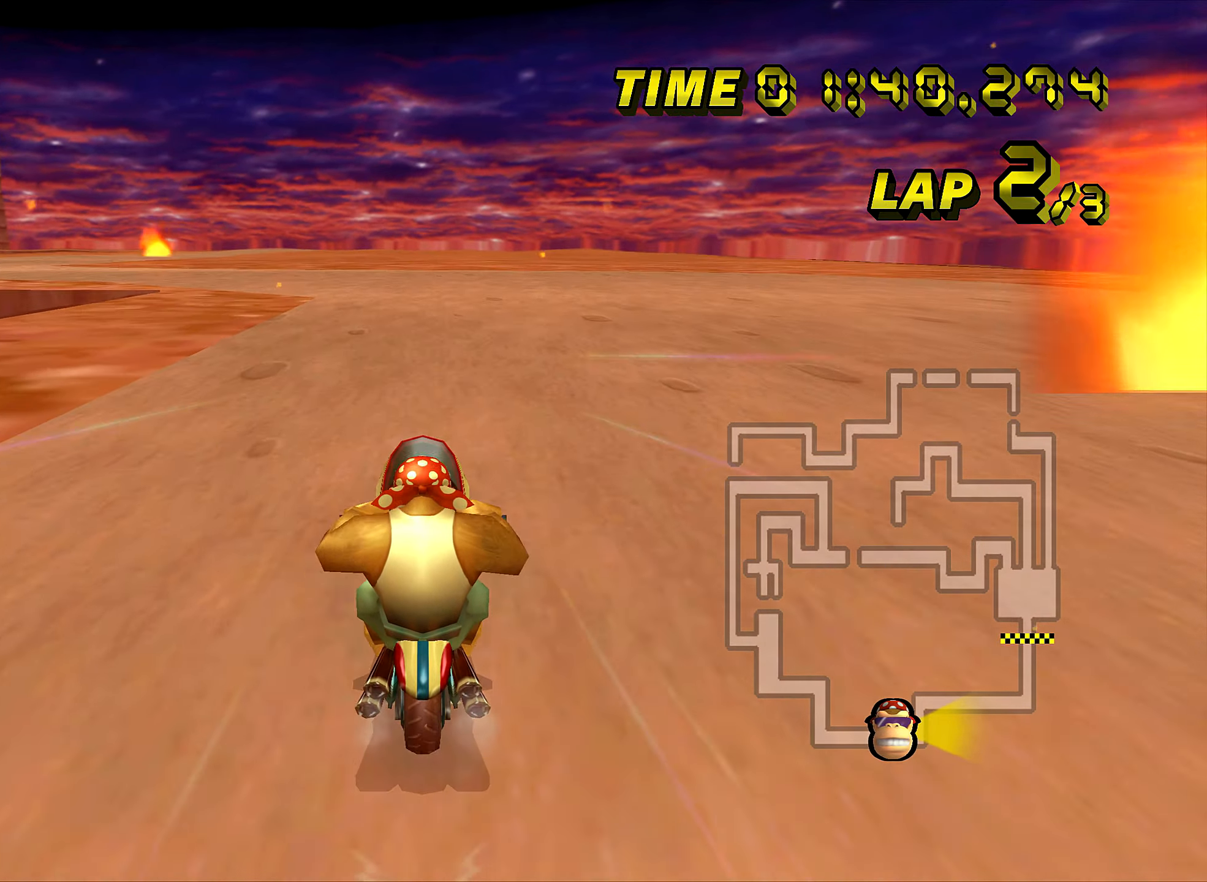
{"buttons": ["A", "R1"], "left_stick": "up-left", "events": [[16, "DPAD_UP", "down"], [33, "DPAD_UP", "up"], [217, "R1", "down"], [450, "left_stick", "up-left"]]}
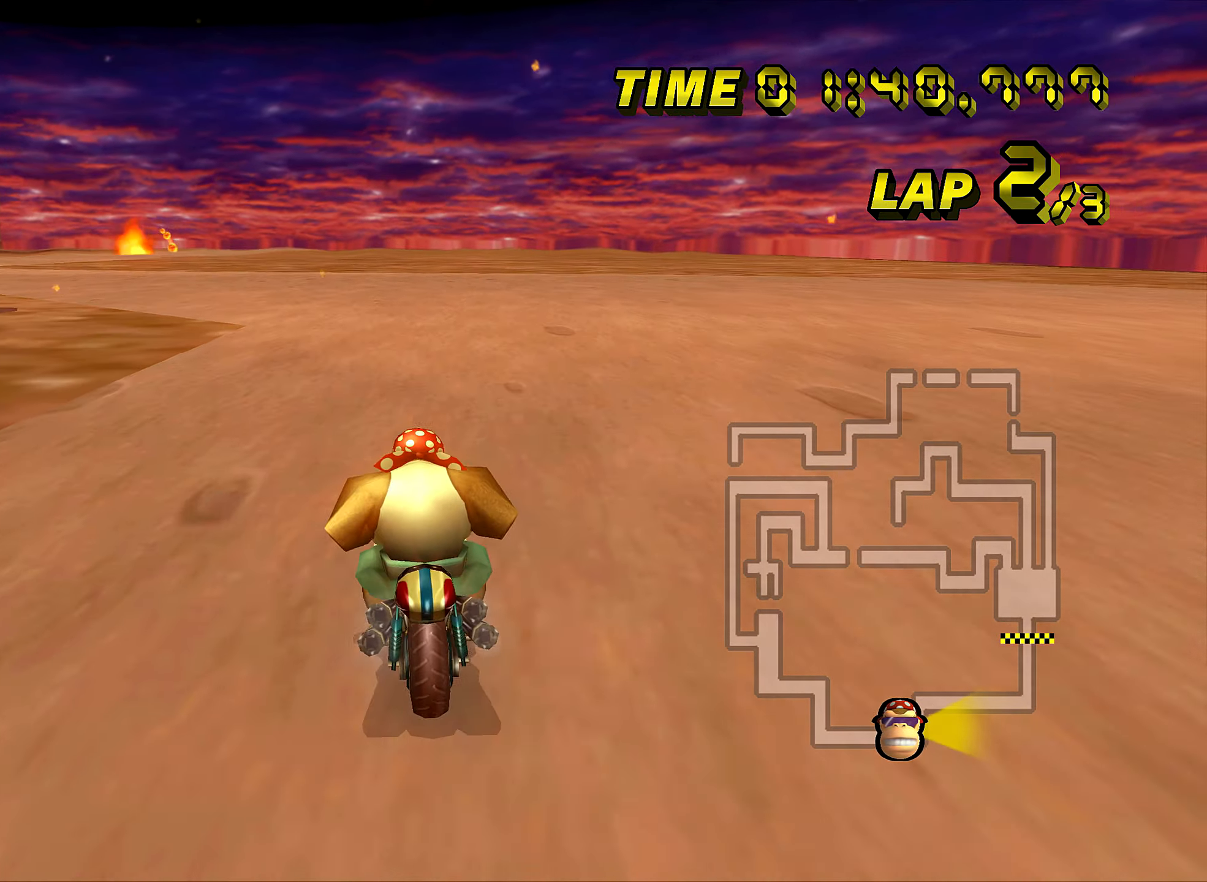
{"buttons": ["A", "R1"], "left_stick": "up-left", "events": []}
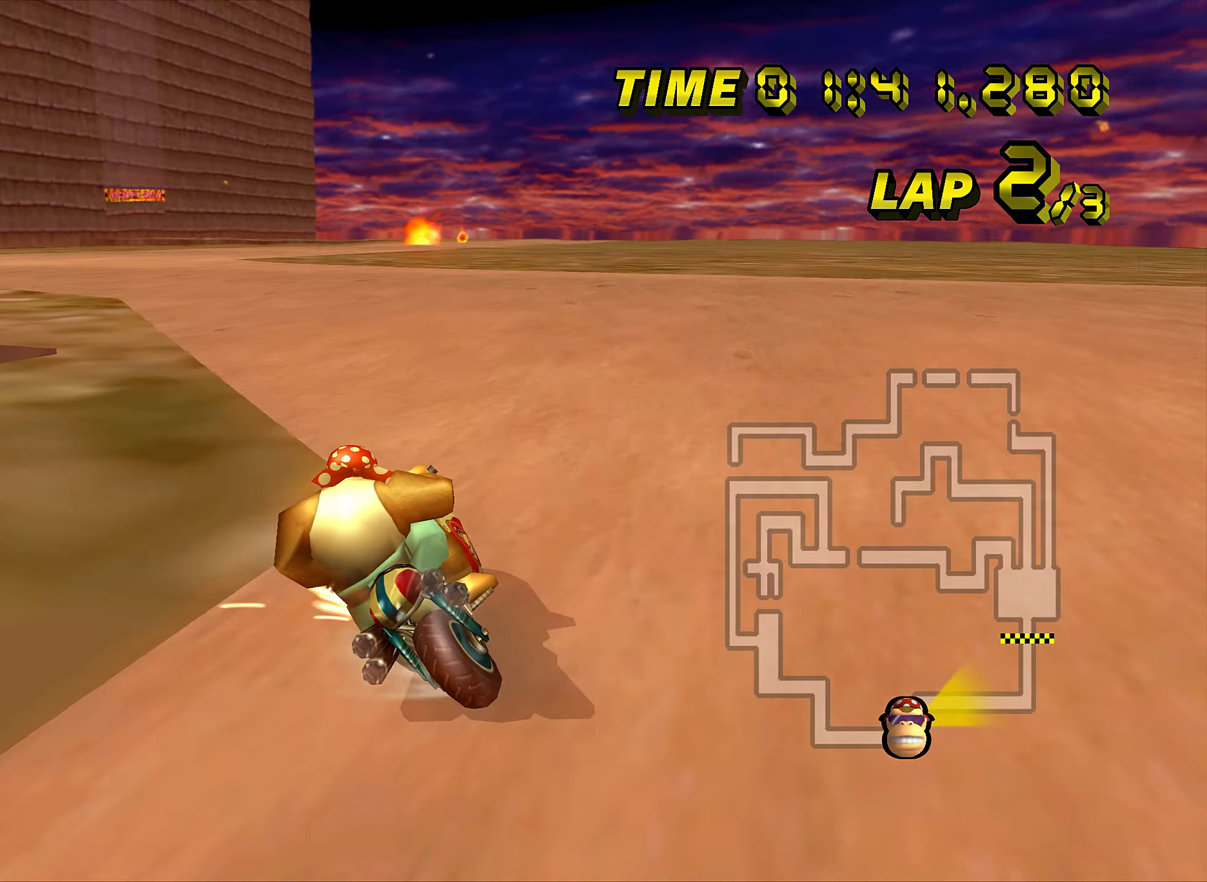
{"buttons": ["A", "DPAD_UP"], "left_stick": "up-left", "events": [[500, "DPAD_UP", "down"], [500, "R1", "up"]]}
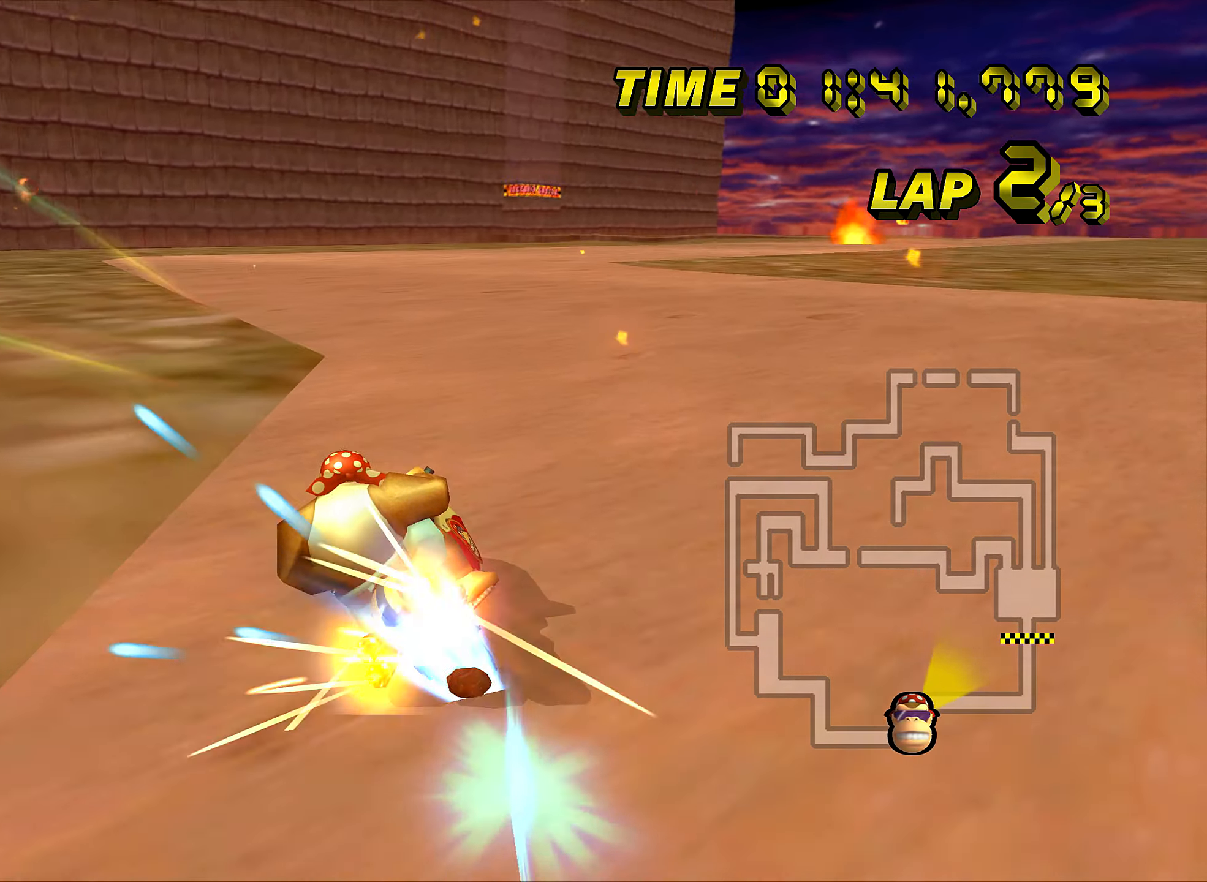
{"buttons": ["A", "R1"], "left_stick": "up-right", "events": [[17, "DPAD_UP", "up"], [34, "left_stick", "up-right"], [50, "R1", "down"], [317, "DPAD_UP", "down"], [334, "DPAD_UP", "up"], [434, "DPAD_UP", "down"], [451, "DPAD_UP", "up"]]}
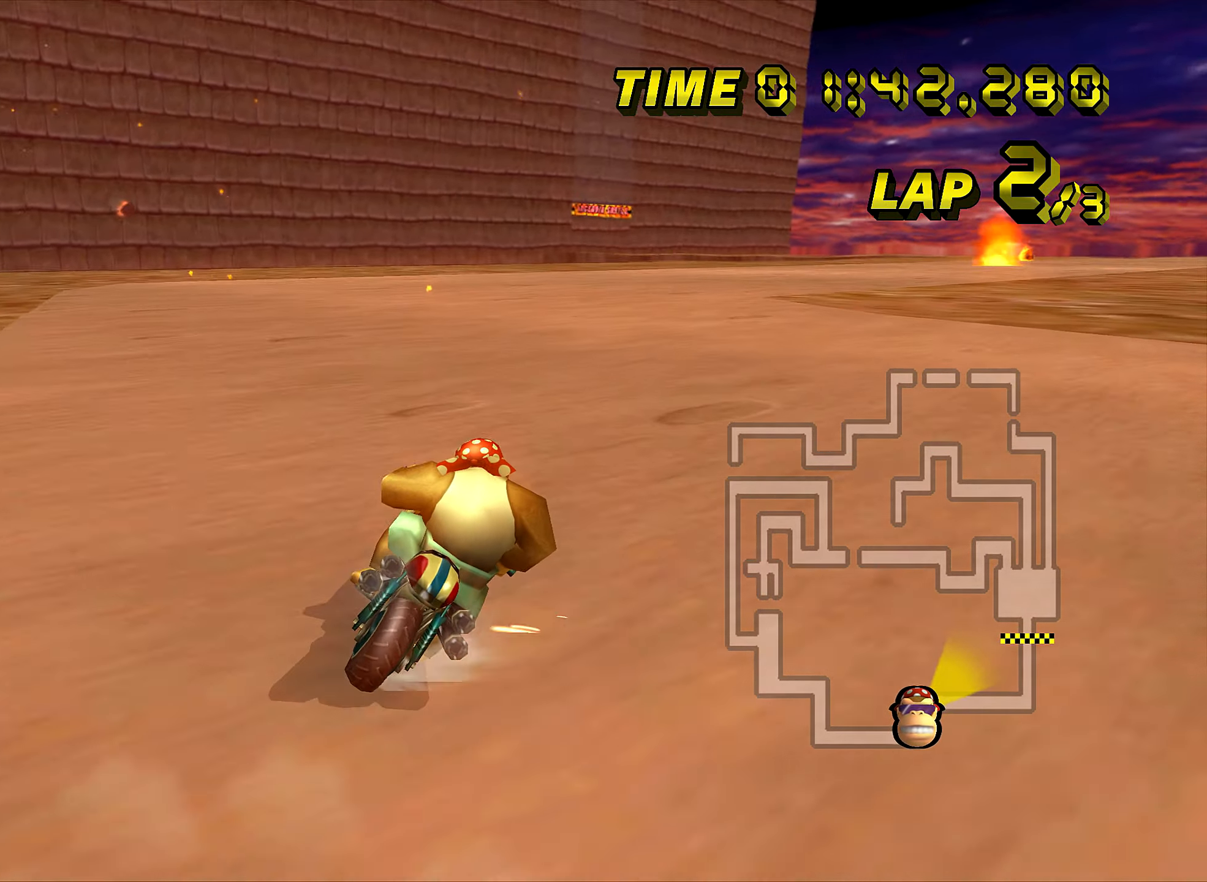
{"buttons": ["A", "R1"], "left_stick": "up-left", "events": [[400, "left_stick", "up-left"]]}
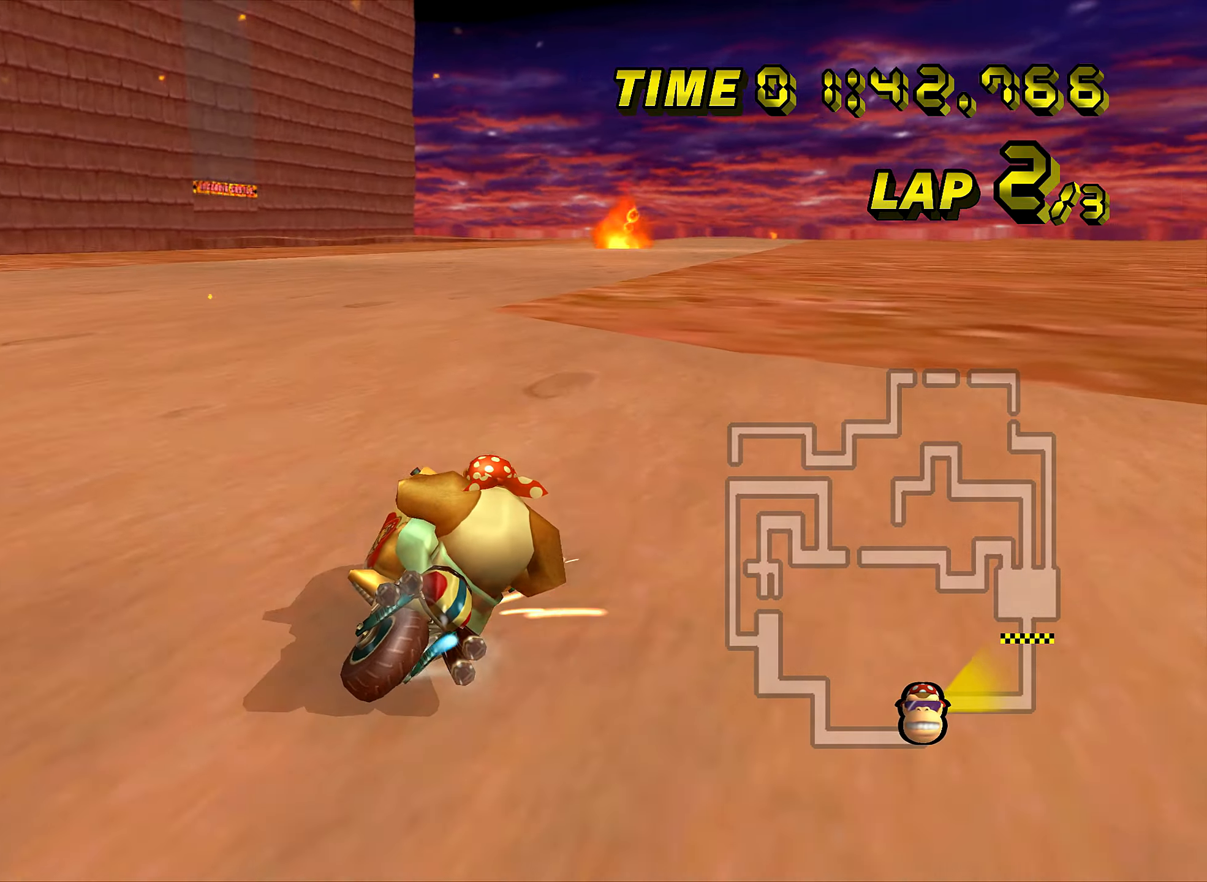
{"buttons": ["A"], "left_stick": "up-right", "events": [[267, "R1", "up"], [283, "DPAD_UP", "down"], [300, "DPAD_UP", "up"], [434, "left_stick", "up-right"]]}